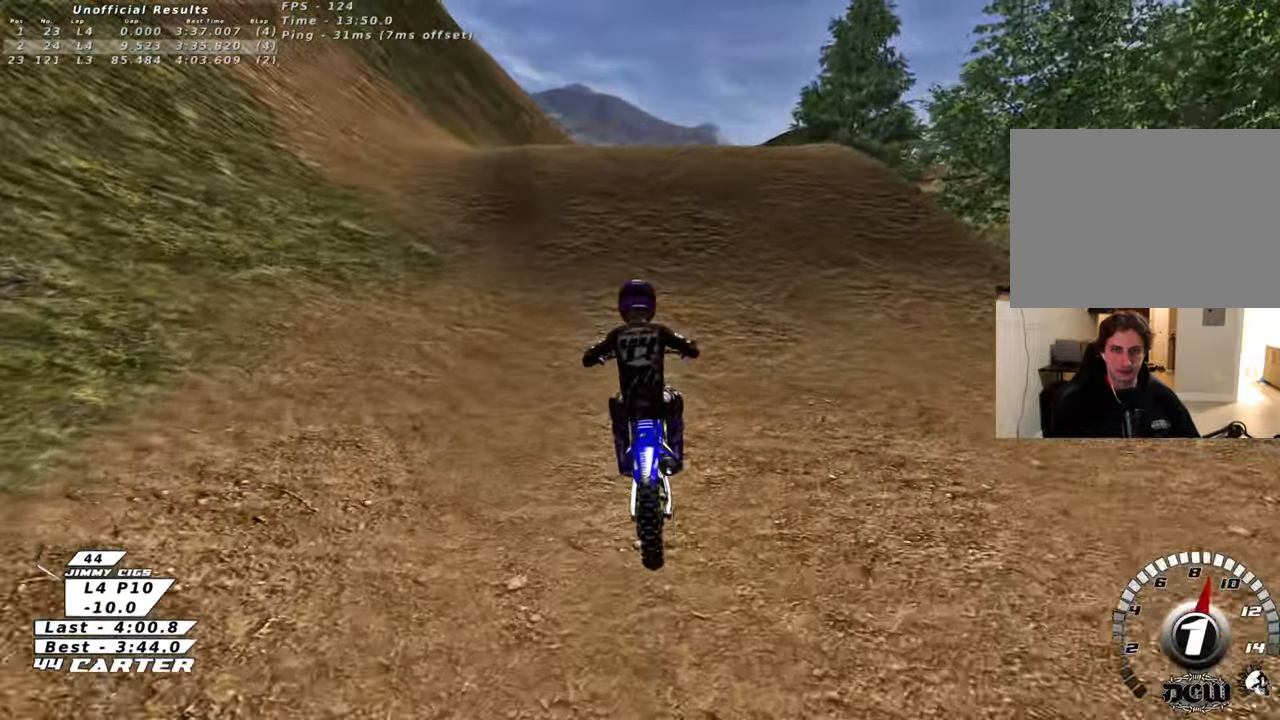
Gameplay with a controller (Xbox layout); each line is a JSON object with the inputs held at the frame after it. "events" lists button and stick changes between this image and that frame as [ms after this image, input, new state], when the widget could be followed in between.
{"buttons": ["R2"], "left_stick": "up-right", "right_stick": "center", "events": [[100, "left_stick", "center"], [350, "R3", "up"], [400, "left_stick", "up-right"], [483, "right_stick", "center"]]}
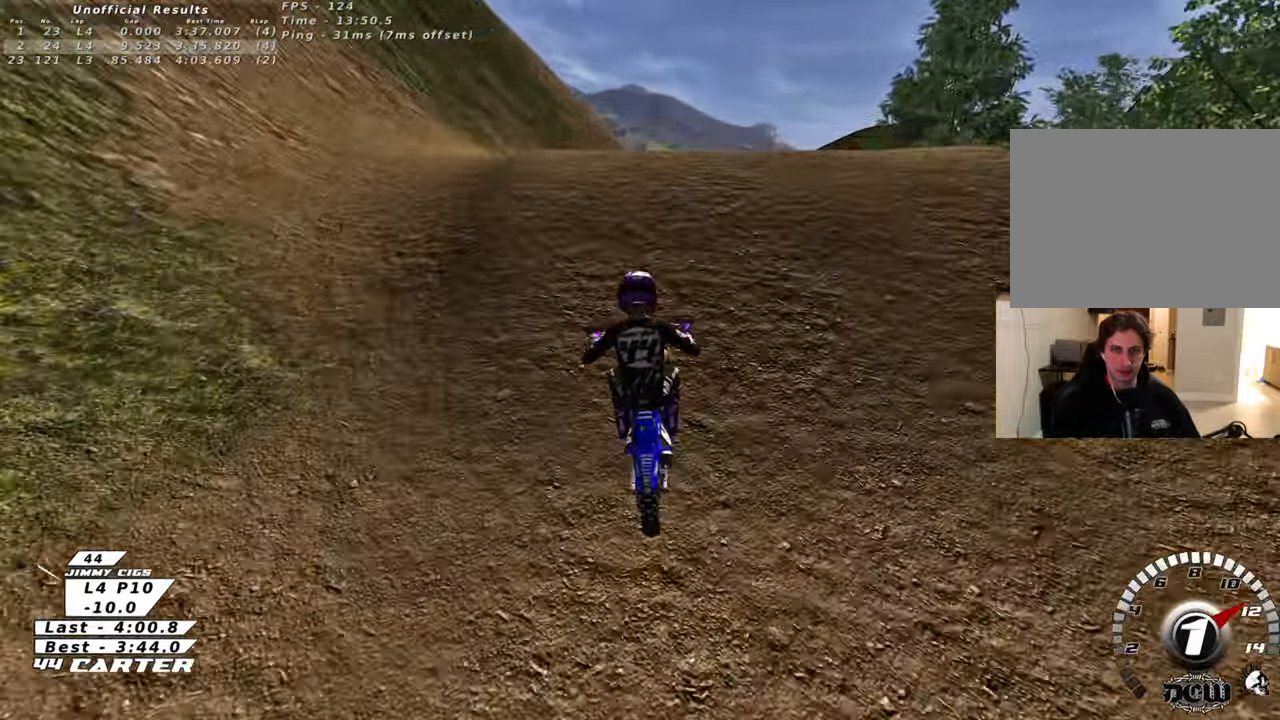
{"buttons": ["R2"], "left_stick": "left", "right_stick": "center", "events": [[133, "A", "down"], [217, "A", "up"], [217, "left_stick", "center"], [300, "A", "down"], [383, "A", "up"], [400, "left_stick", "left"]]}
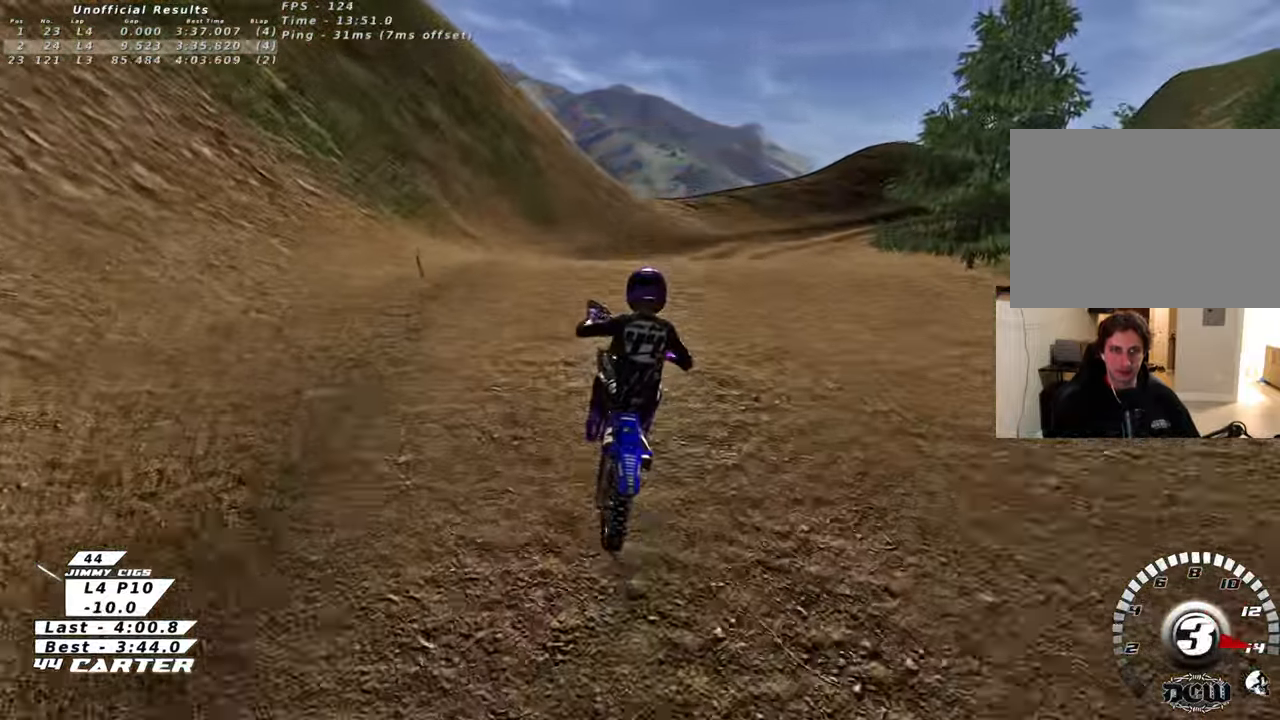
{"buttons": ["L1", "R1", "R2", "R3"], "left_stick": "down-right", "right_stick": "left", "events": [[100, "right_stick", "left"], [150, "L1", "down"], [150, "R1", "down"], [183, "R3", "down"], [233, "left_stick", "down-right"]]}
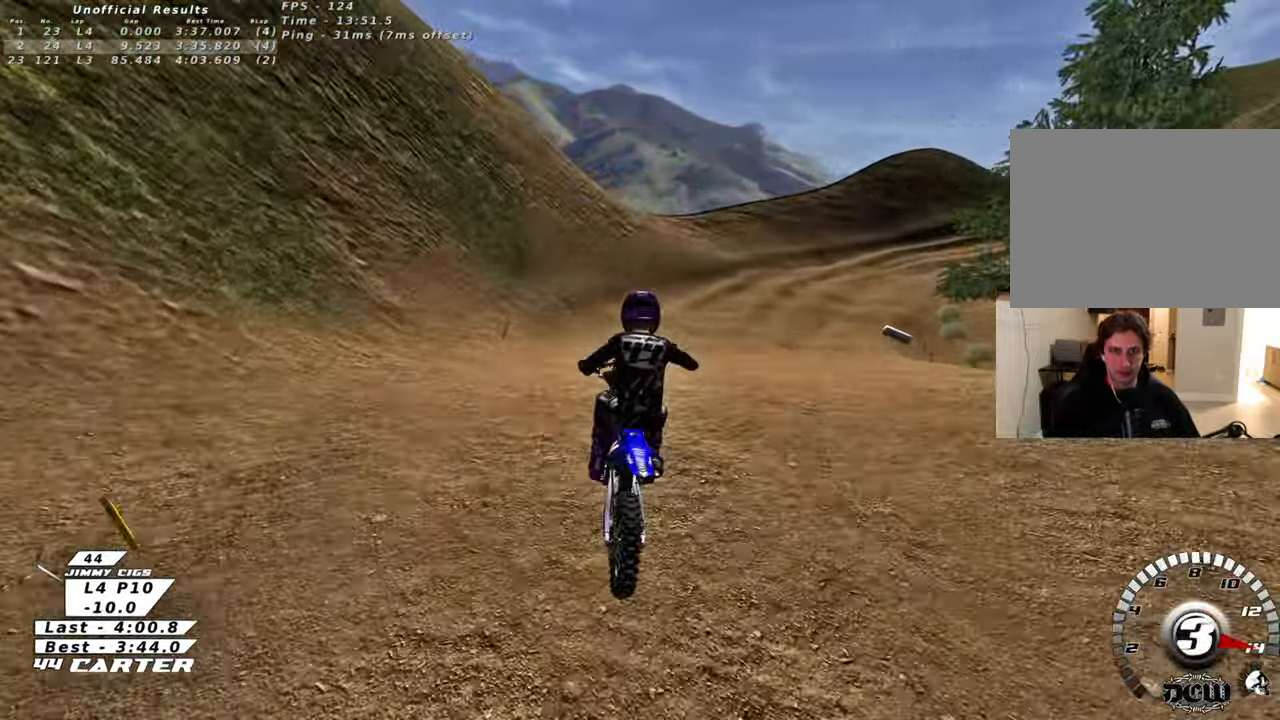
{"buttons": ["R2", "R3"], "left_stick": "up", "right_stick": "left", "events": [[133, "L1", "up"], [200, "R1", "up"], [333, "left_stick", "up"]]}
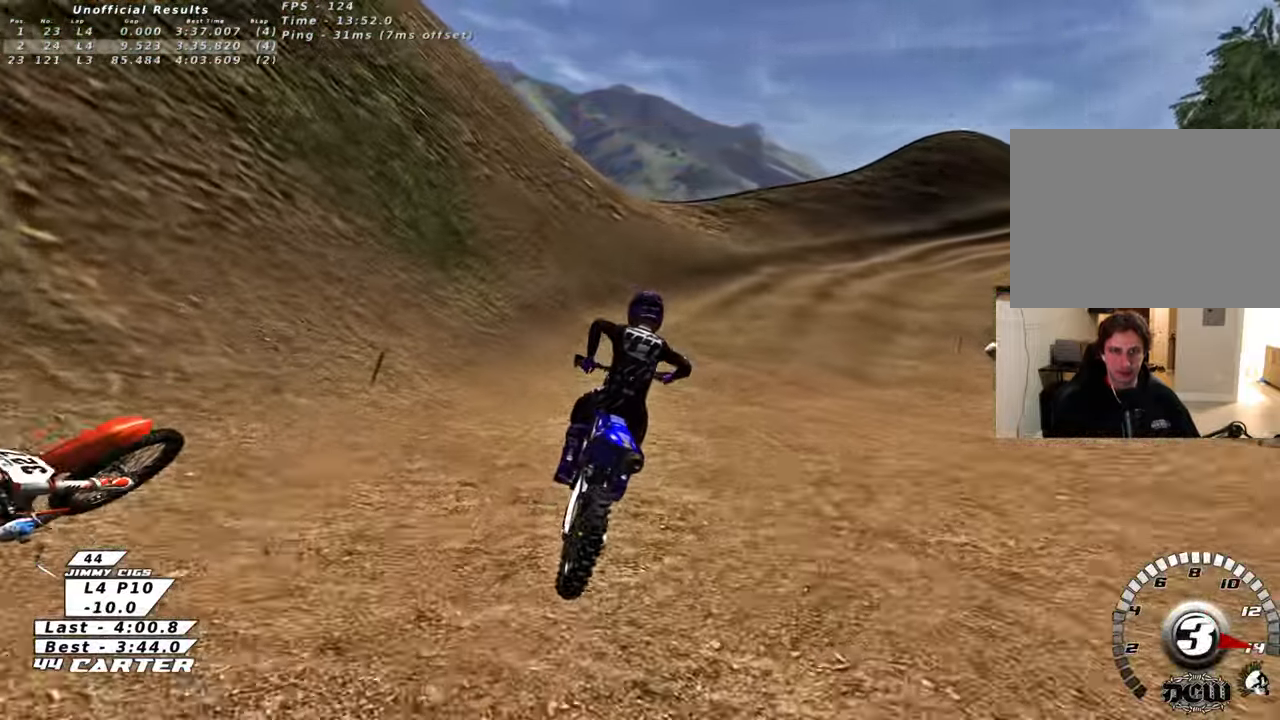
{"buttons": ["R2"], "left_stick": "center", "right_stick": "center", "events": [[33, "left_stick", "up-right"], [250, "R3", "up"], [383, "right_stick", "center"], [400, "left_stick", "center"]]}
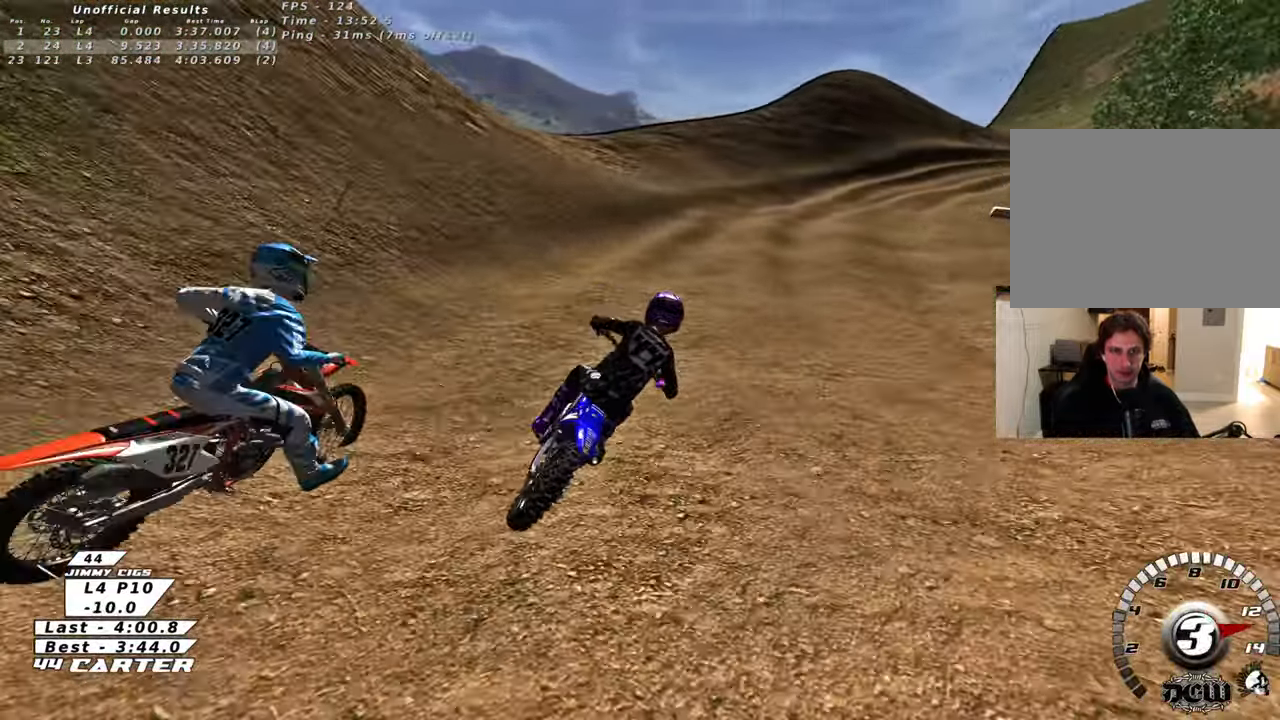
{"buttons": ["A", "R2"], "left_stick": "center", "right_stick": "center", "events": [[83, "A", "down"]]}
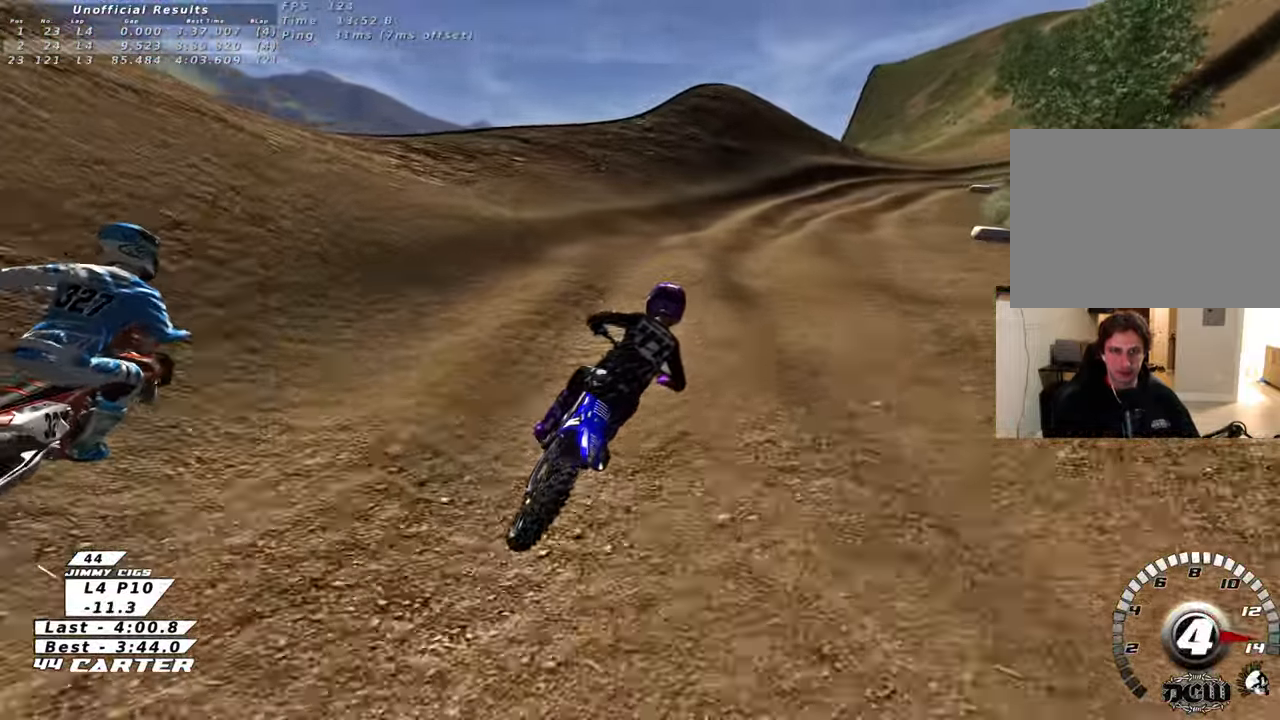
{"buttons": ["A", "R2"], "left_stick": "center", "right_stick": "center", "events": []}
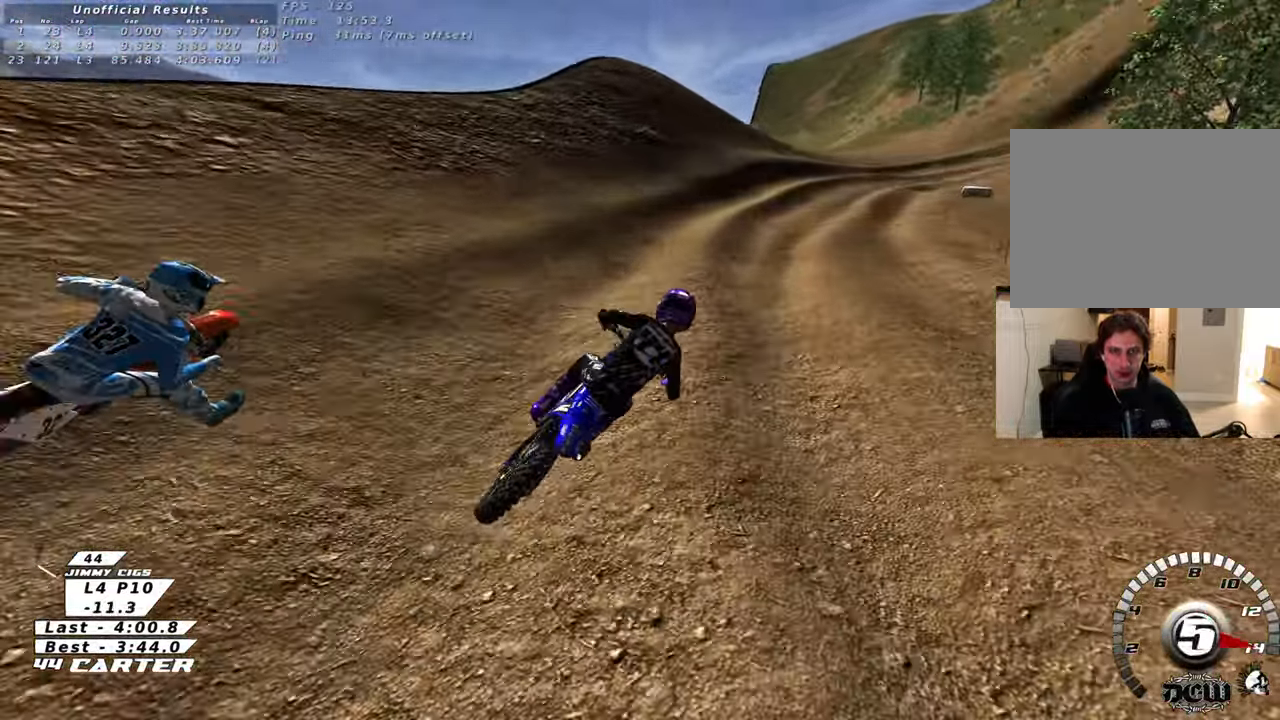
{"buttons": [], "left_stick": "up-left", "right_stick": "center", "events": [[17, "A", "up"], [117, "left_stick", "up"], [267, "X", "down"], [350, "X", "up"], [400, "R2", "up"], [500, "left_stick", "up-left"]]}
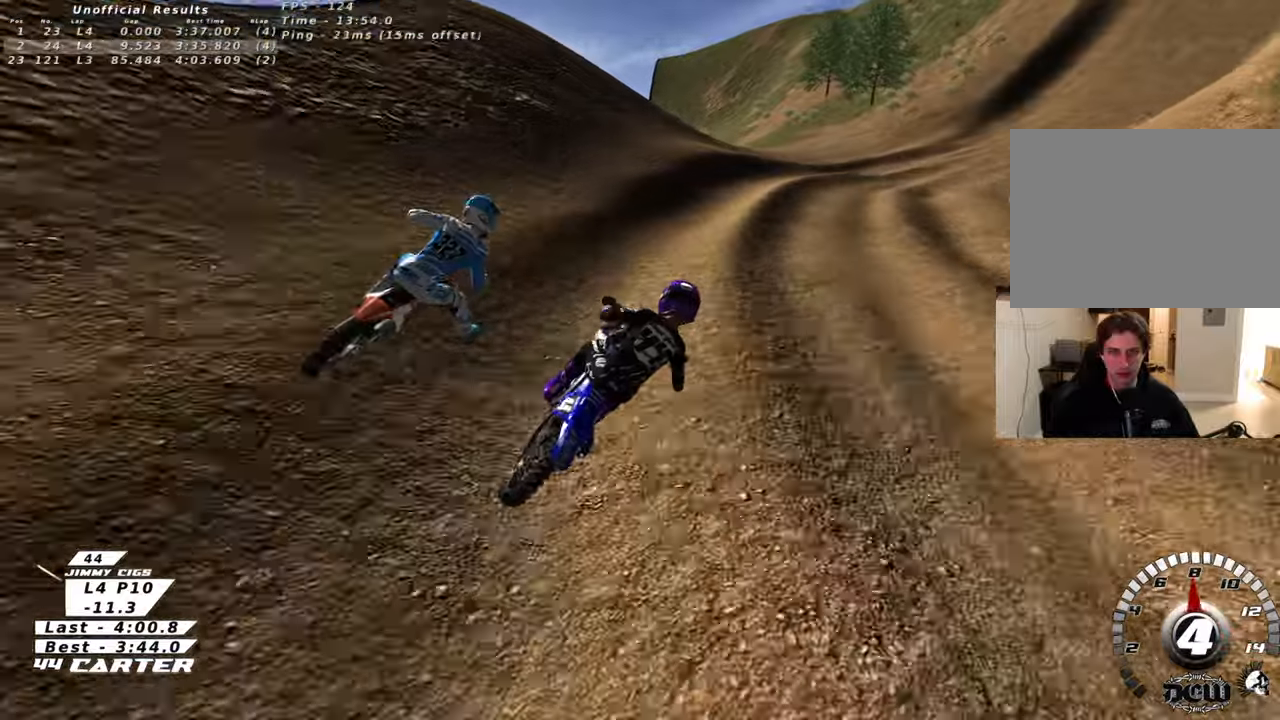
{"buttons": ["R2"], "left_stick": "right", "right_stick": "center", "events": [[67, "R2", "down"], [100, "left_stick", "center"], [233, "left_stick", "right"], [250, "L2", "down"], [283, "X", "down"], [383, "X", "up"], [483, "L2", "up"]]}
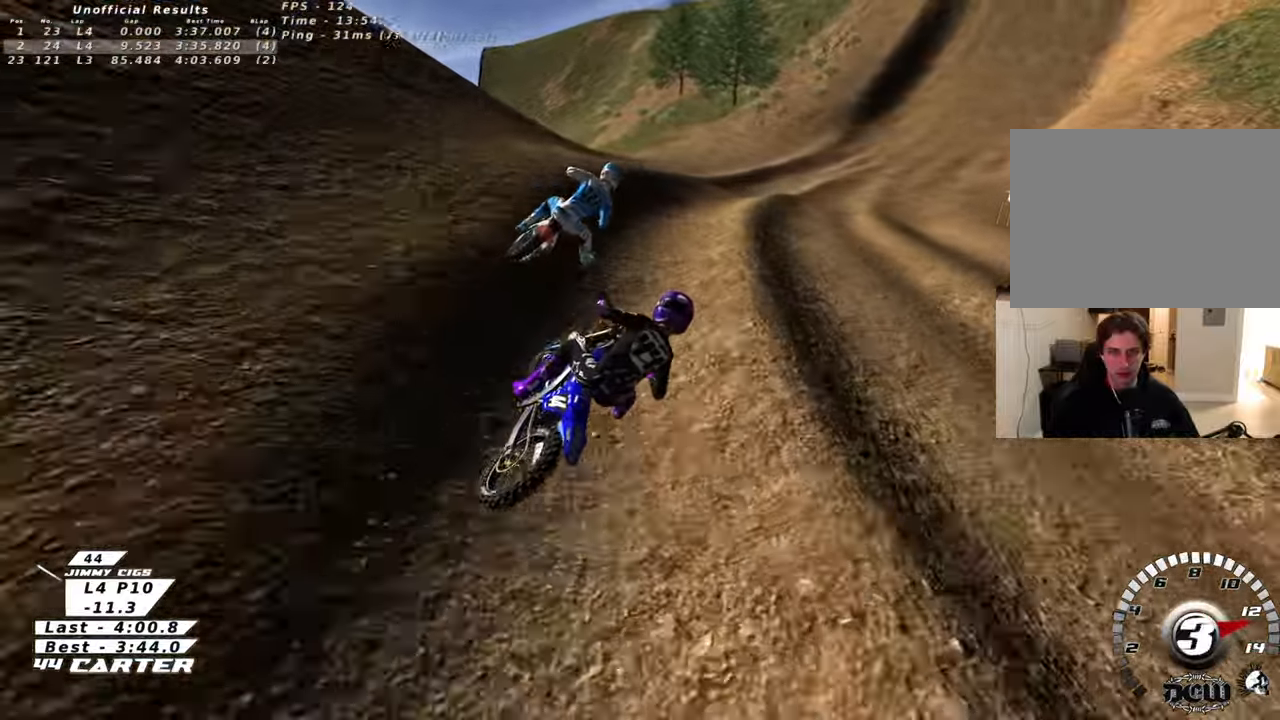
{"buttons": ["R2"], "left_stick": "center", "right_stick": "center", "events": [[100, "A", "down"], [233, "A", "up"], [283, "left_stick", "center"]]}
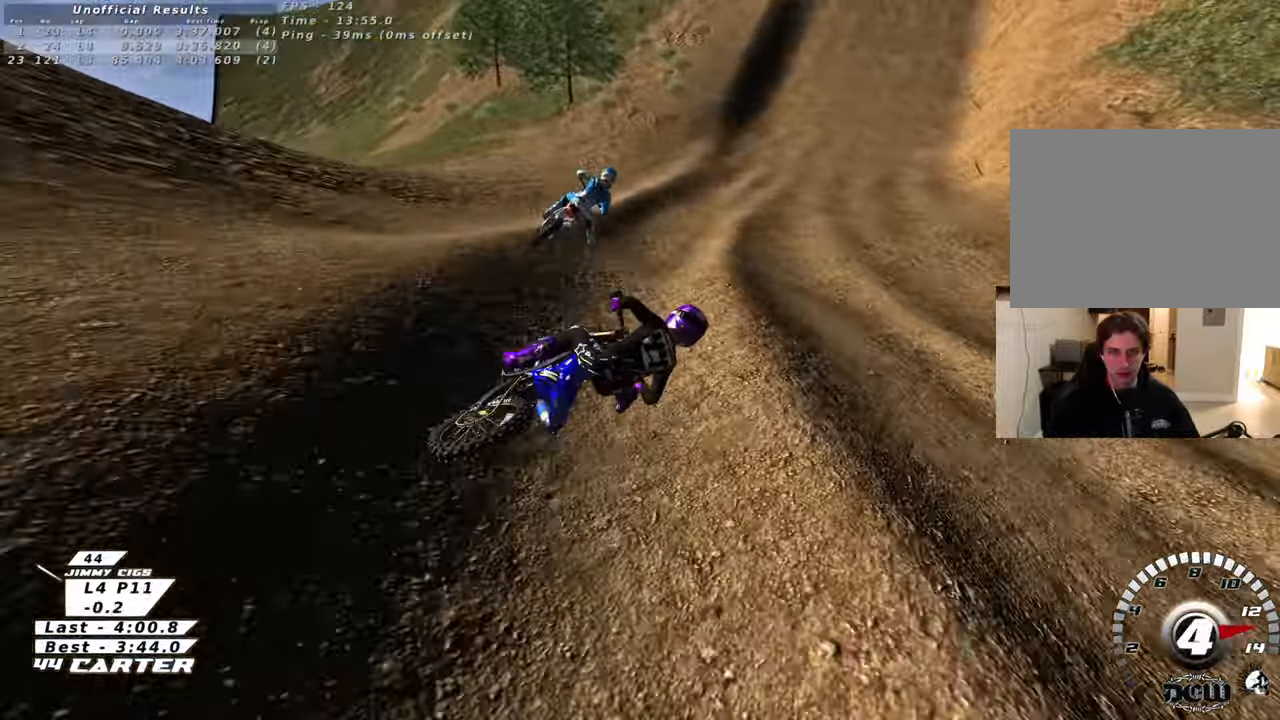
{"buttons": ["R2"], "left_stick": "up-left", "right_stick": "center", "events": [[150, "left_stick", "down-left"], [267, "left_stick", "center"], [317, "left_stick", "up"], [500, "left_stick", "up-left"]]}
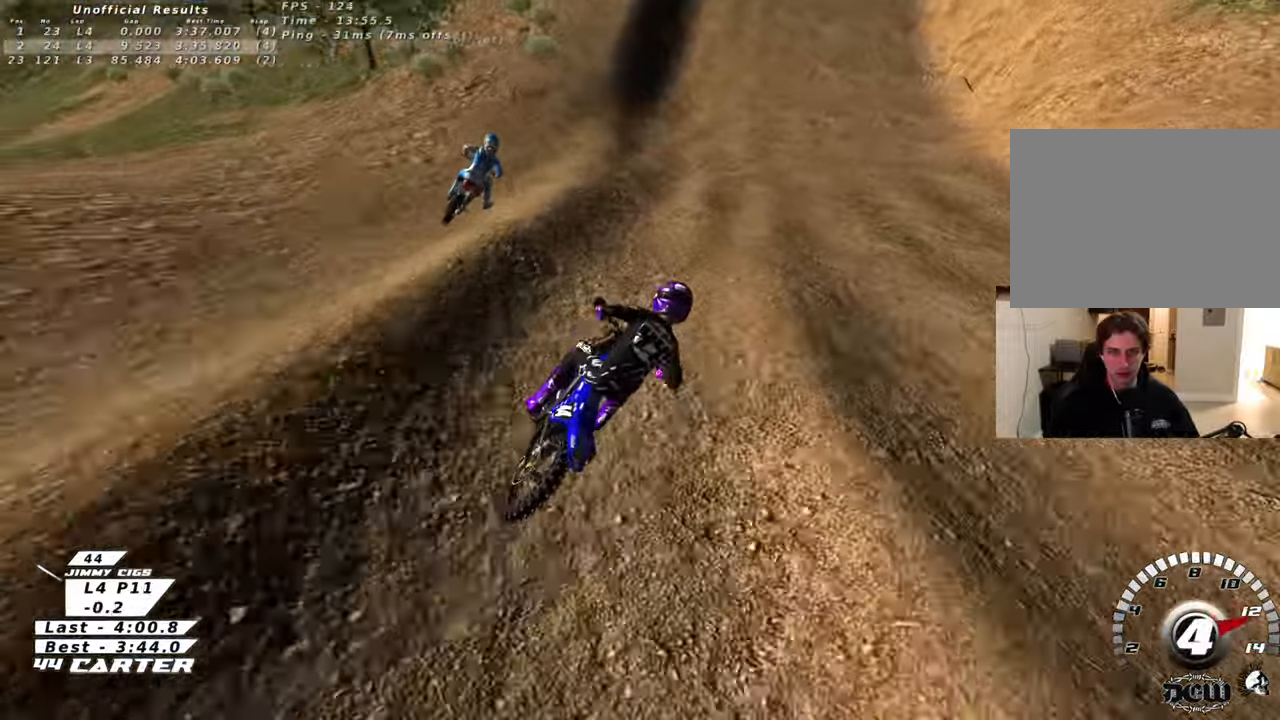
{"buttons": ["R2"], "left_stick": "down-left", "right_stick": "center", "events": [[17, "left_stick", "left"], [100, "left_stick", "down-left"]]}
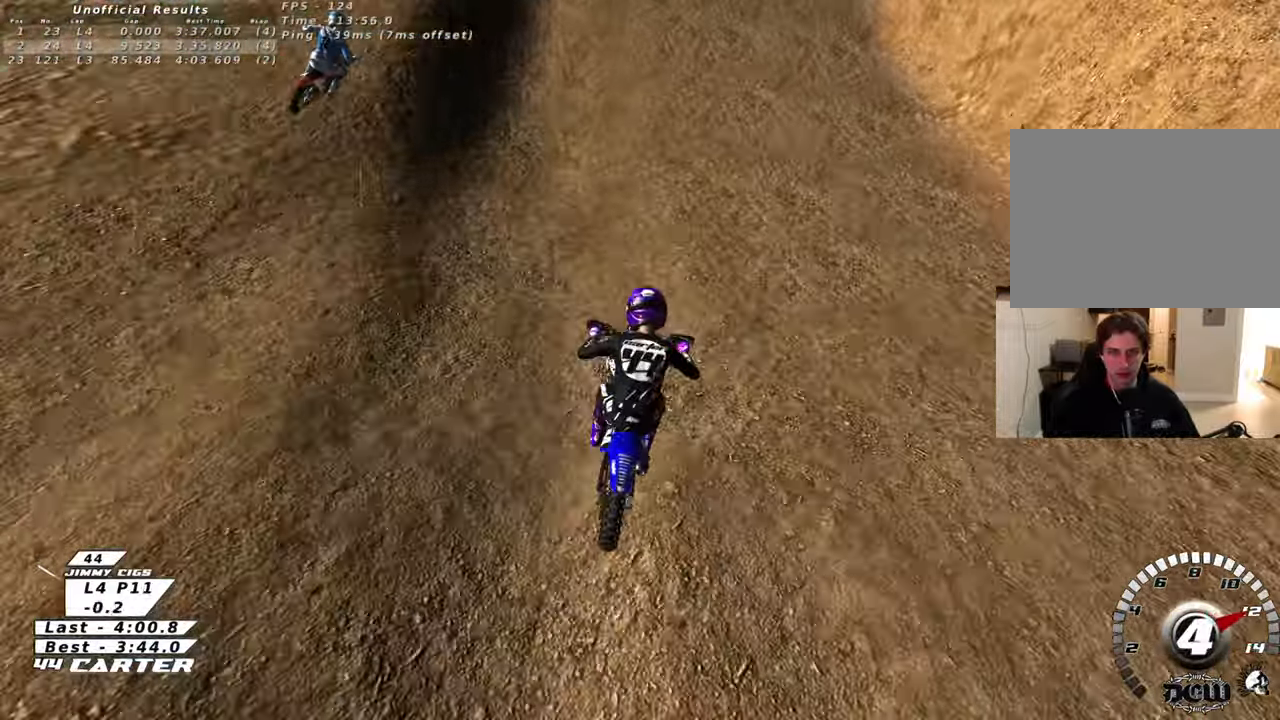
{"buttons": ["R2"], "left_stick": "center", "right_stick": "center", "events": [[133, "left_stick", "center"], [200, "left_stick", "right"], [250, "left_stick", "center"], [300, "left_stick", "left"], [383, "left_stick", "center"]]}
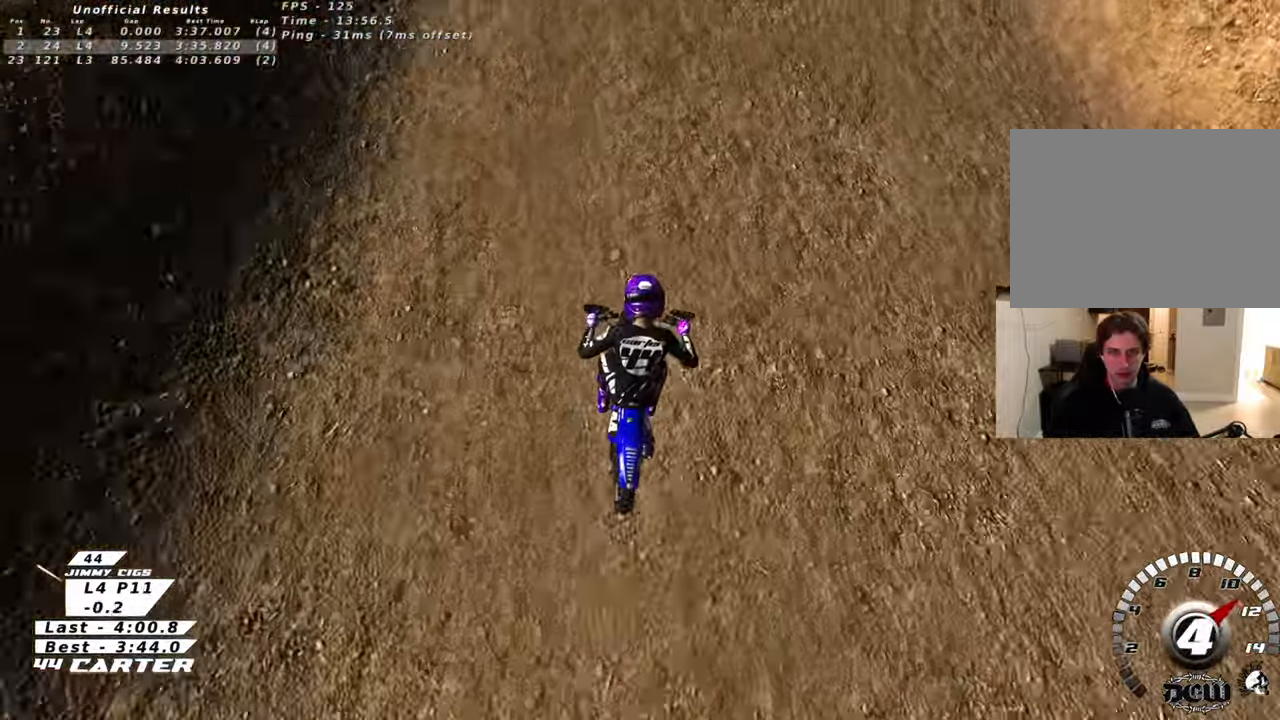
{"buttons": [], "left_stick": "up-right", "right_stick": "center", "events": [[33, "left_stick", "left"], [150, "left_stick", "center"], [383, "A", "down"], [383, "left_stick", "up"], [450, "A", "up"], [450, "R2", "up"], [450, "left_stick", "up-right"]]}
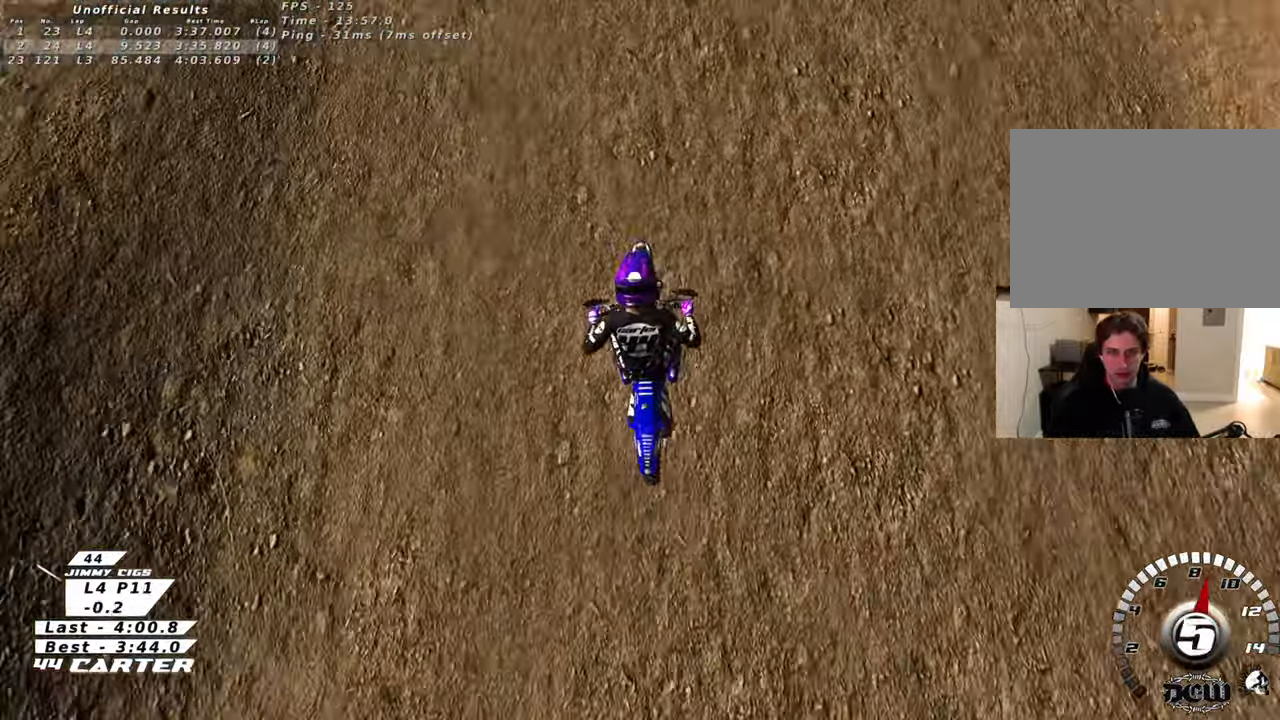
{"buttons": [], "left_stick": "down-left", "right_stick": "center", "events": [[67, "R2", "down"], [100, "A", "down"], [100, "left_stick", "down-right"], [183, "A", "up"], [217, "R2", "up"], [317, "left_stick", "down-left"]]}
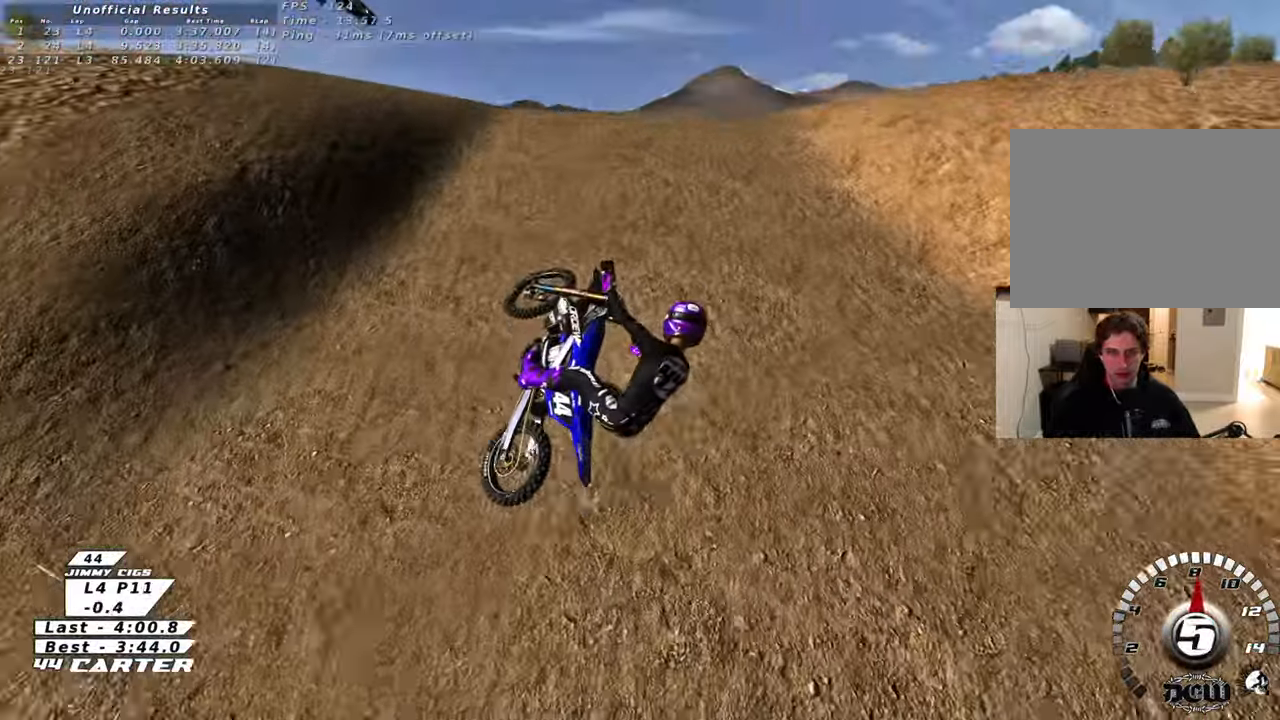
{"buttons": ["R2"], "left_stick": "down-right", "right_stick": "center", "events": [[17, "left_stick", "down-right"], [67, "R2", "down"], [167, "A", "down"], [267, "A", "up"], [350, "left_stick", "down-left"], [383, "A", "down"], [467, "A", "up"], [500, "left_stick", "down-right"]]}
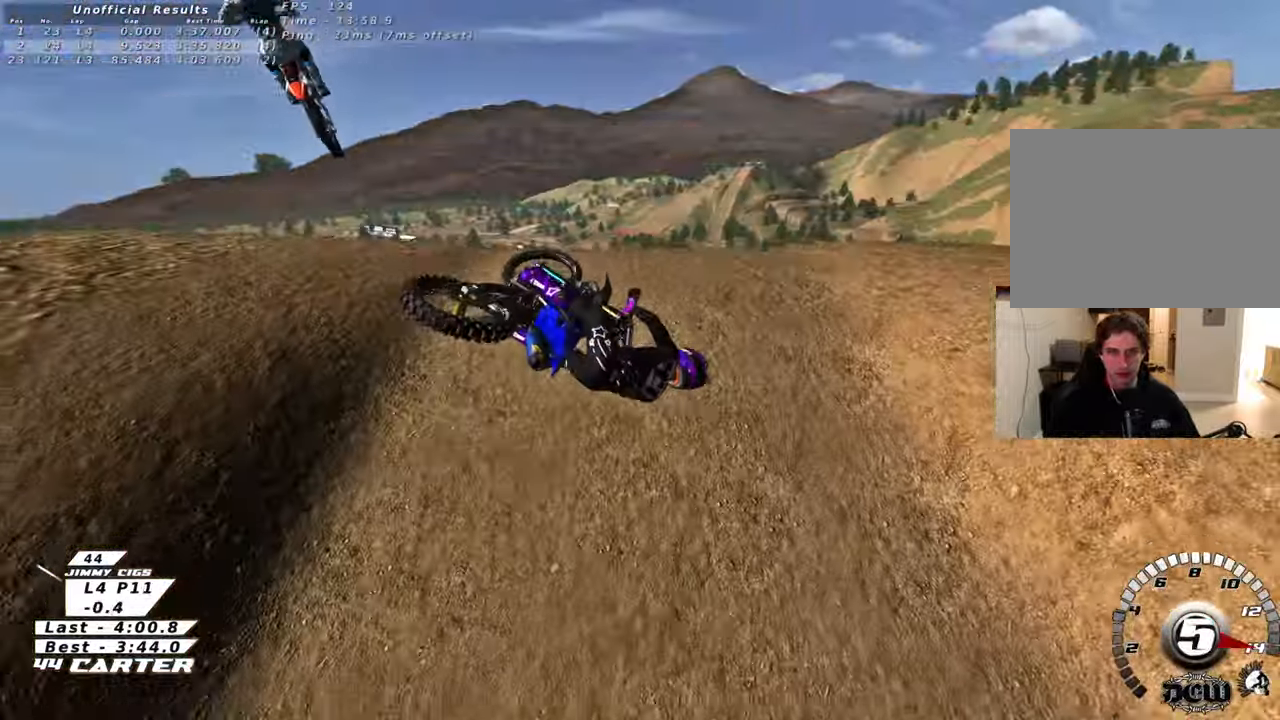
{"buttons": ["R2"], "left_stick": "down-right", "right_stick": "center", "events": [[83, "A", "down"], [183, "A", "up"], [300, "A", "down"], [400, "A", "up"]]}
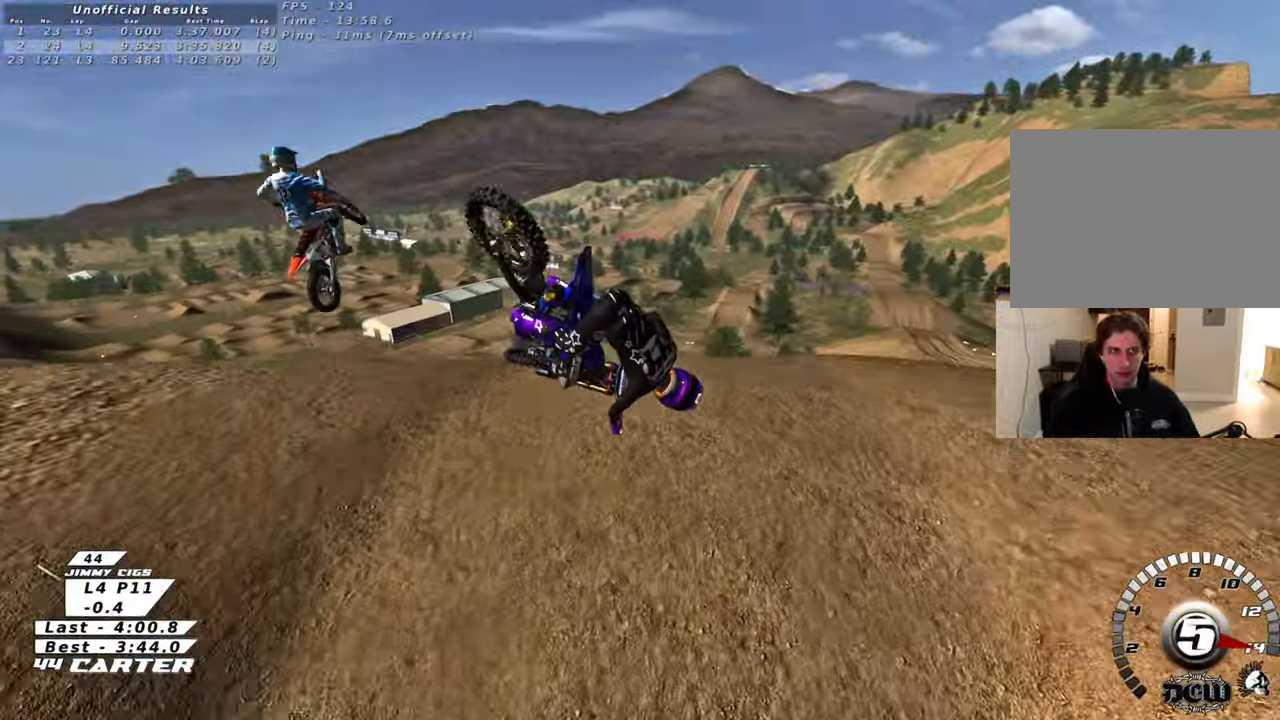
{"buttons": ["R2", "R3"], "left_stick": "left", "right_stick": "left", "events": [[17, "A", "down"], [33, "left_stick", "center"], [117, "A", "up"], [417, "R3", "down"], [417, "right_stick", "left"], [450, "left_stick", "left"]]}
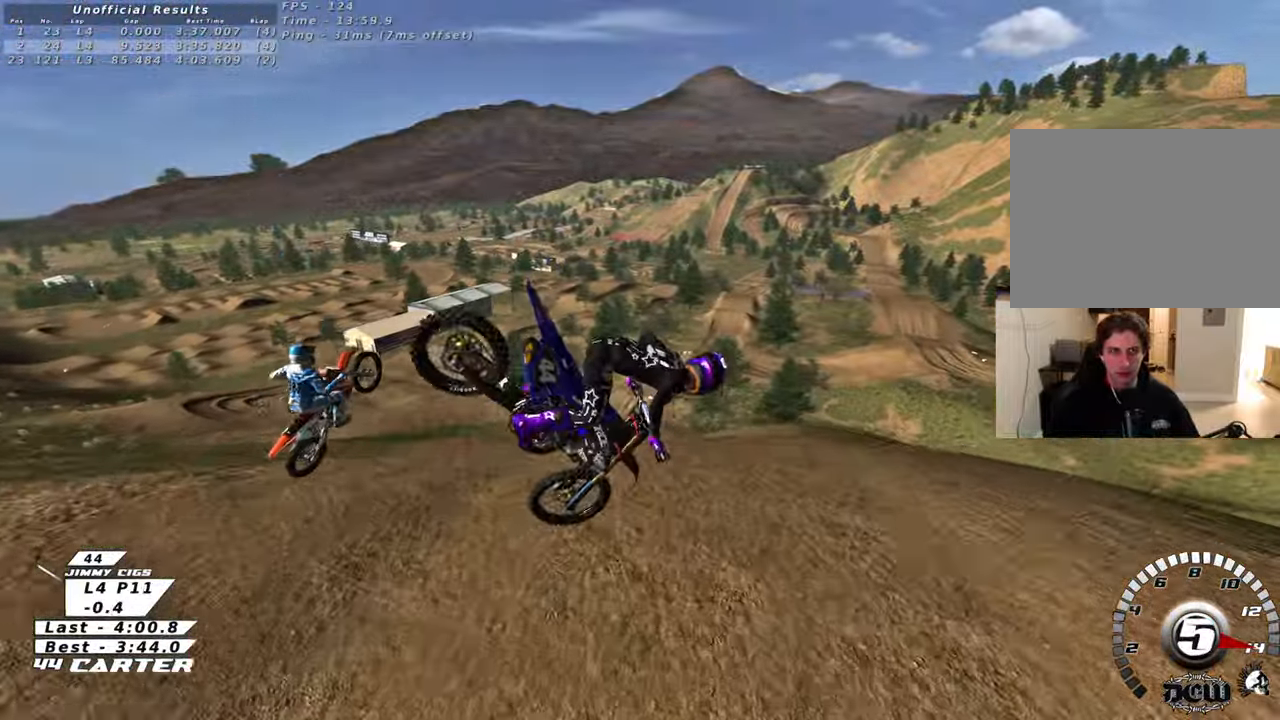
{"buttons": ["R2"], "left_stick": "center", "right_stick": "left", "events": [[133, "left_stick", "center"], [267, "L1", "down"], [300, "R1", "down"], [383, "L1", "up"], [433, "R1", "up"], [467, "R3", "up"]]}
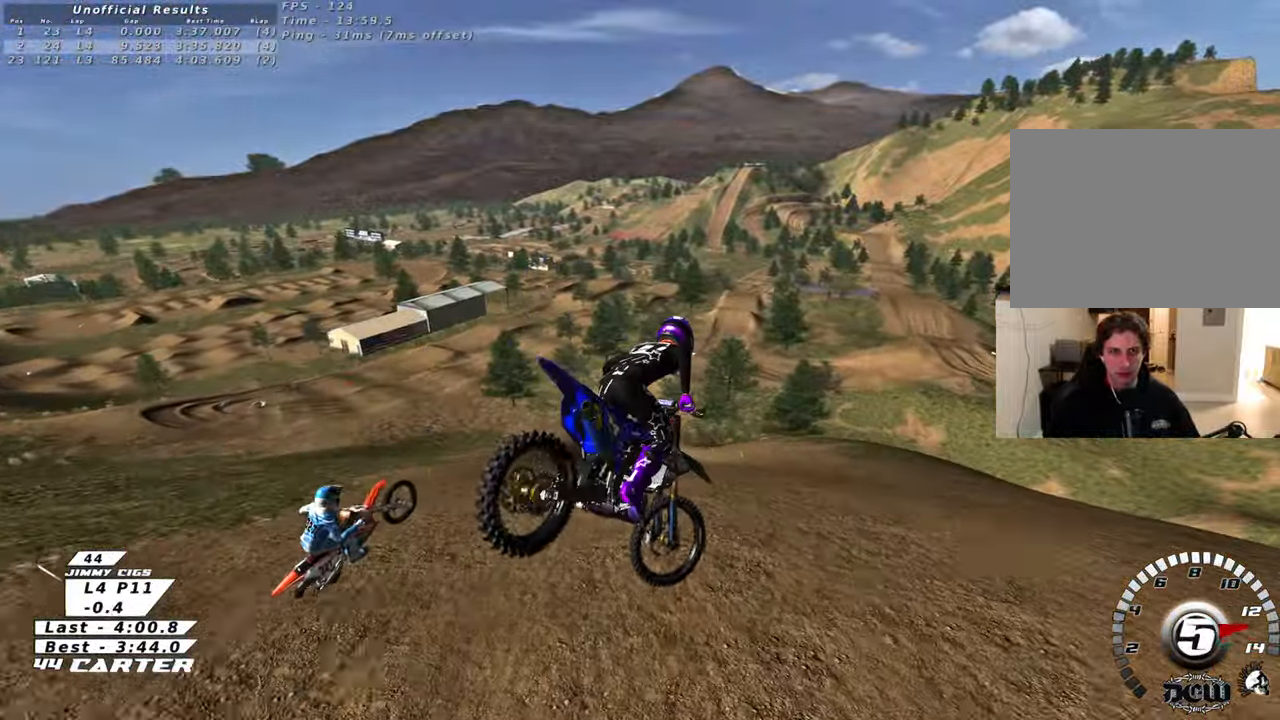
{"buttons": ["R2"], "left_stick": "center", "right_stick": "center", "events": [[33, "left_stick", "down"], [50, "right_stick", "center"], [183, "left_stick", "right"], [200, "X", "down"], [267, "left_stick", "up-right"], [283, "X", "up"], [350, "X", "down"], [450, "X", "up"], [500, "left_stick", "center"]]}
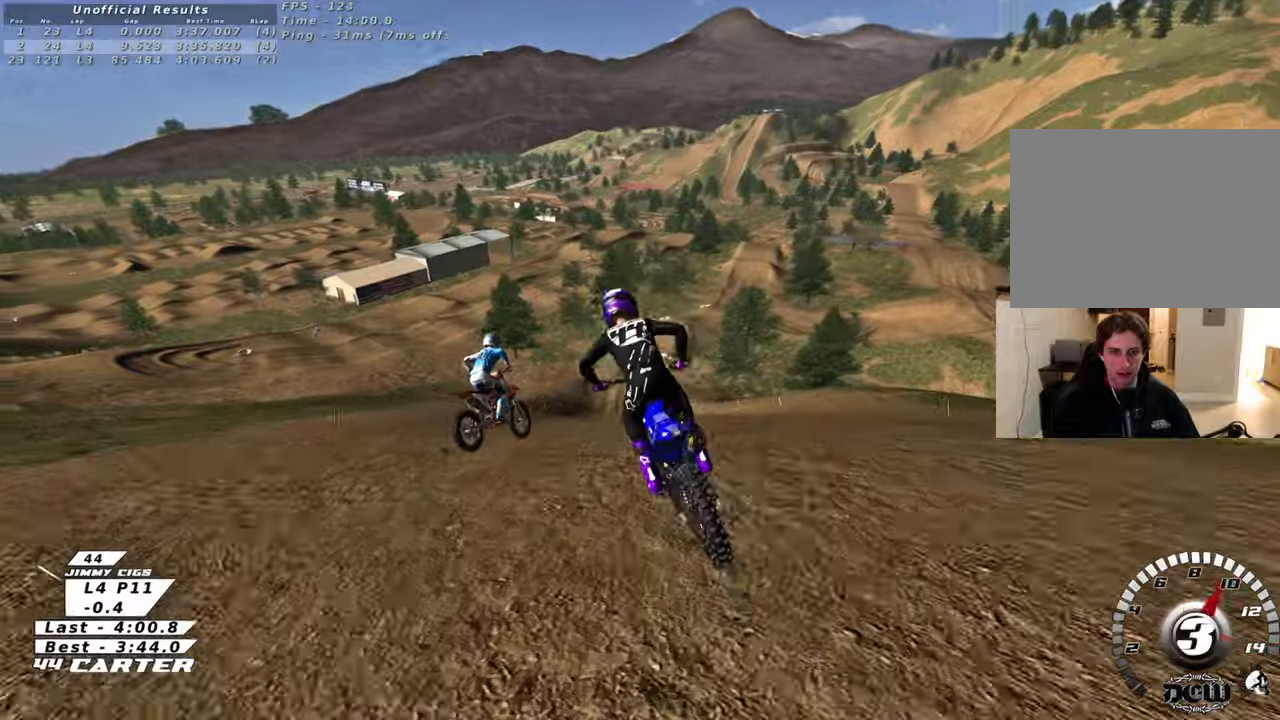
{"buttons": ["R2"], "left_stick": "up", "right_stick": "center", "events": [[117, "left_stick", "right"], [283, "A", "down"], [383, "left_stick", "up-right"], [400, "A", "up"], [483, "left_stick", "up"]]}
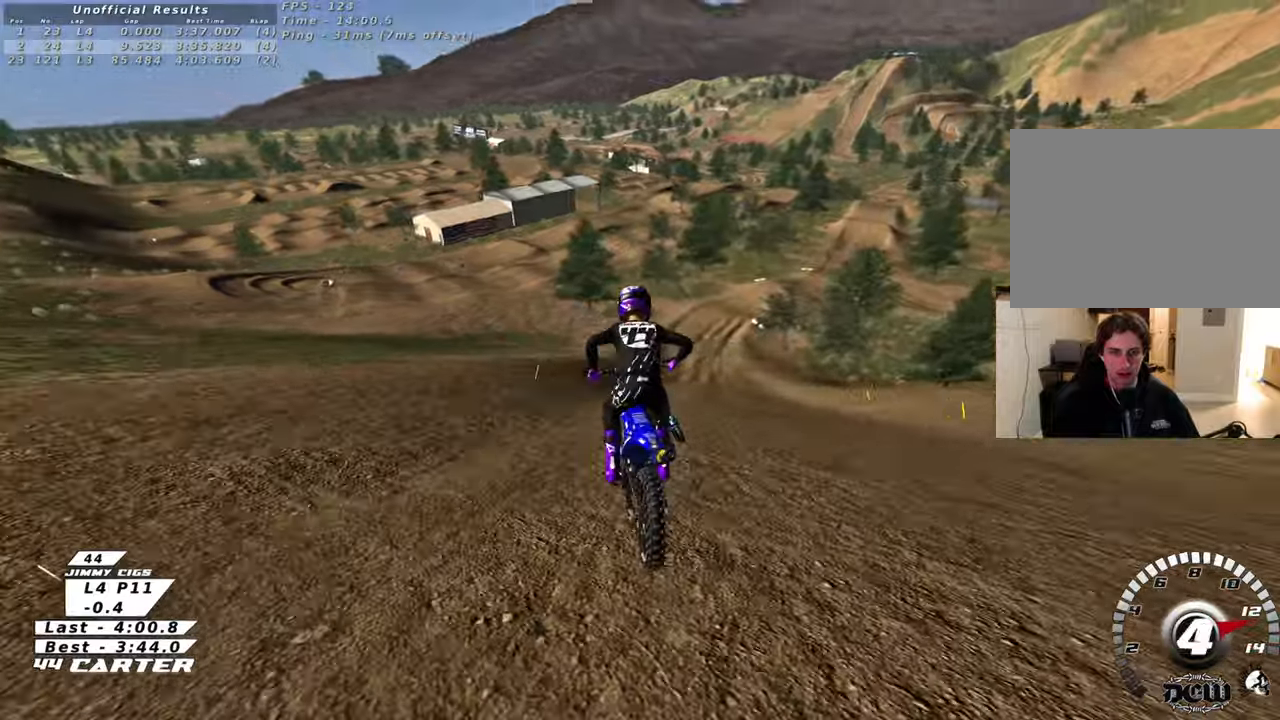
{"buttons": ["A", "R2"], "left_stick": "up", "right_stick": "center", "events": [[467, "A", "down"]]}
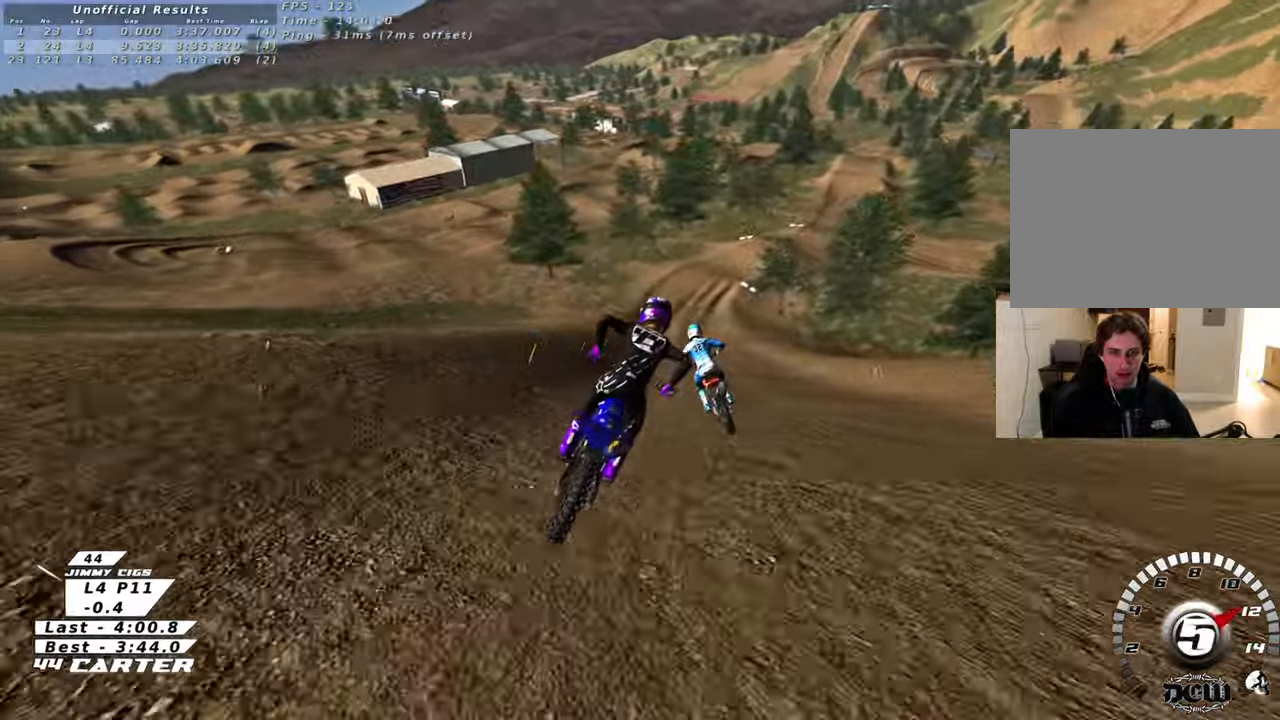
{"buttons": [], "left_stick": "down", "right_stick": "center", "events": [[67, "left_stick", "center"], [117, "A", "up"], [317, "X", "down"], [333, "R2", "up"], [400, "X", "up"], [500, "left_stick", "down"]]}
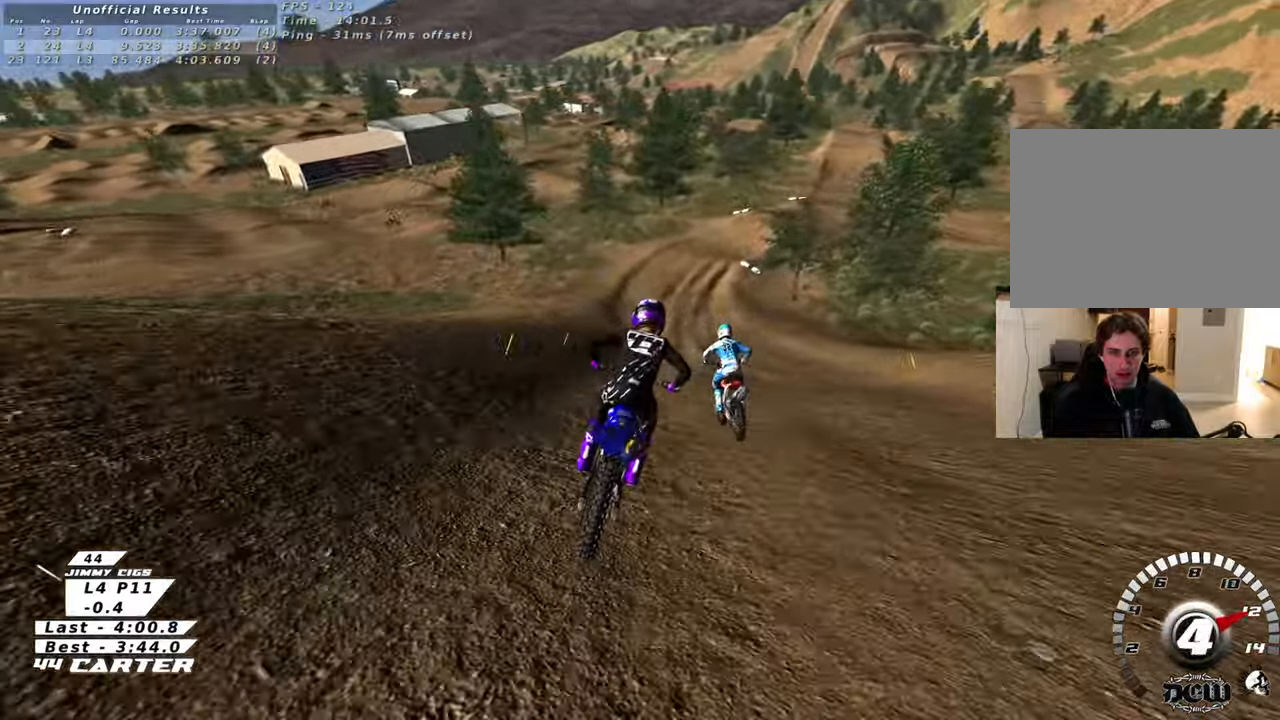
{"buttons": [], "left_stick": "down", "right_stick": "center", "events": []}
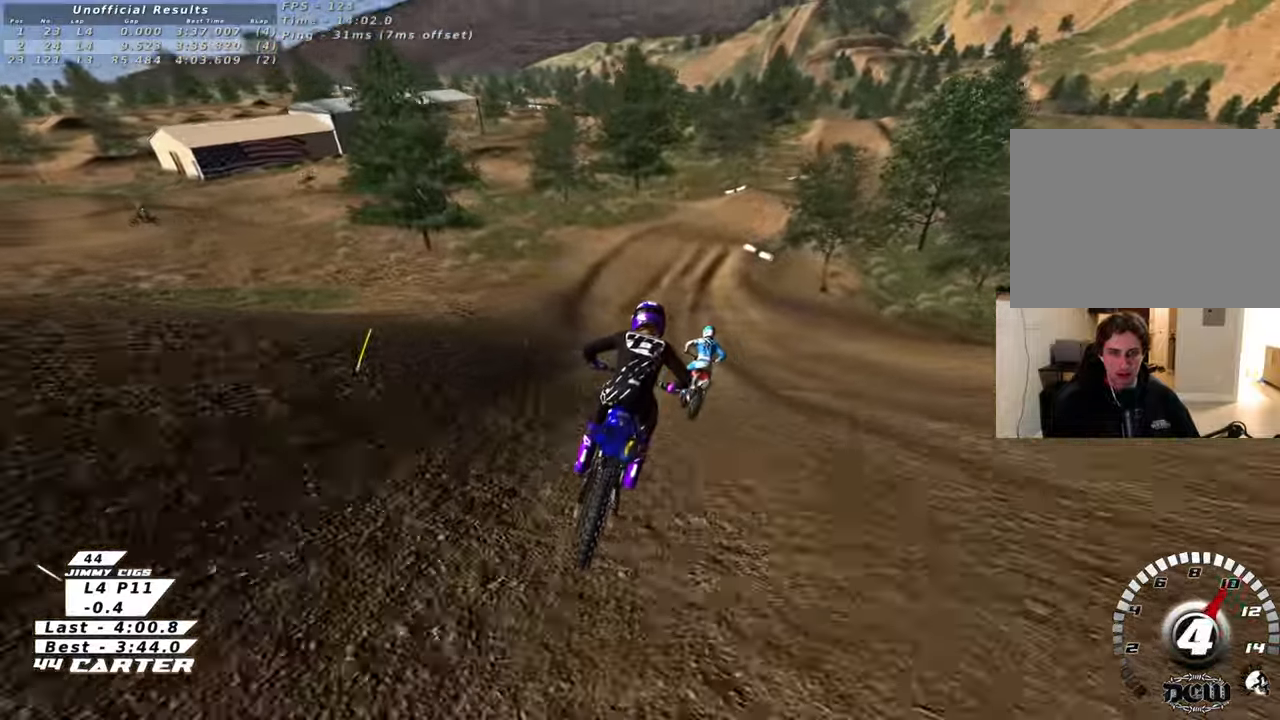
{"buttons": ["R2"], "left_stick": "center", "right_stick": "center", "events": [[167, "left_stick", "center"], [183, "R2", "down"]]}
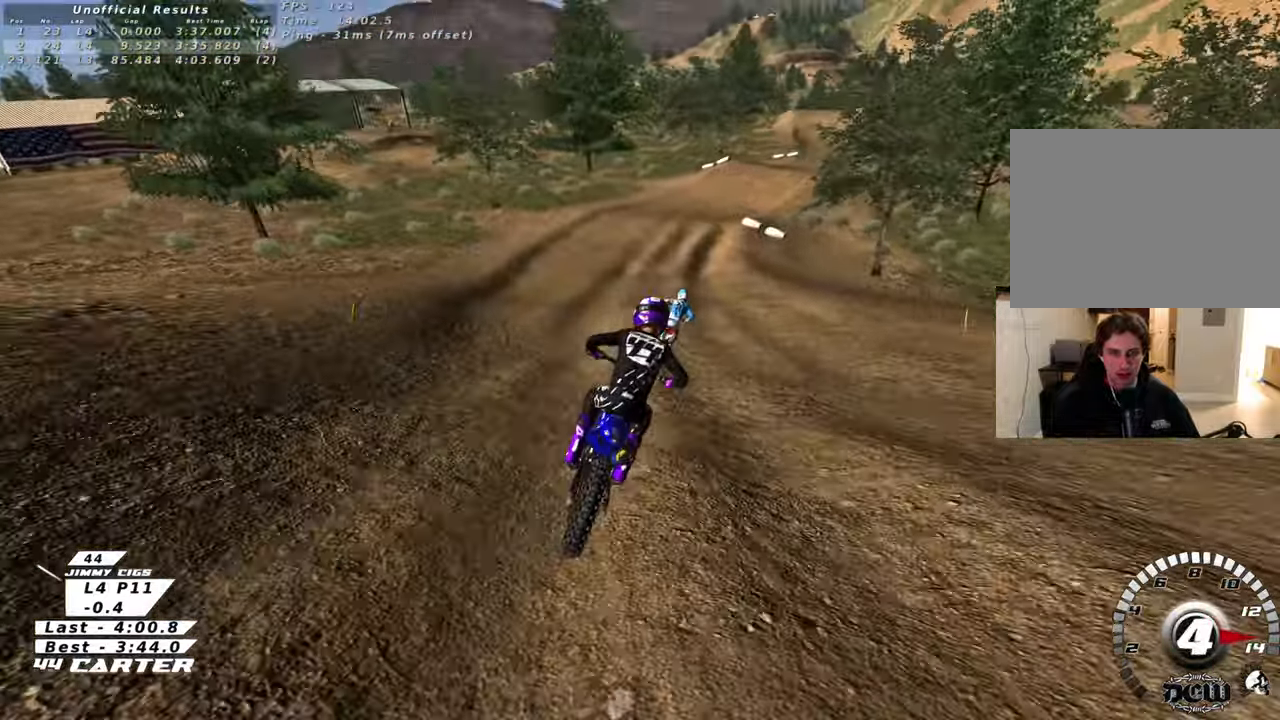
{"buttons": ["R2"], "left_stick": "center", "right_stick": "center", "events": [[50, "R2", "up"], [133, "left_stick", "right"], [183, "left_stick", "center"], [383, "R2", "down"]]}
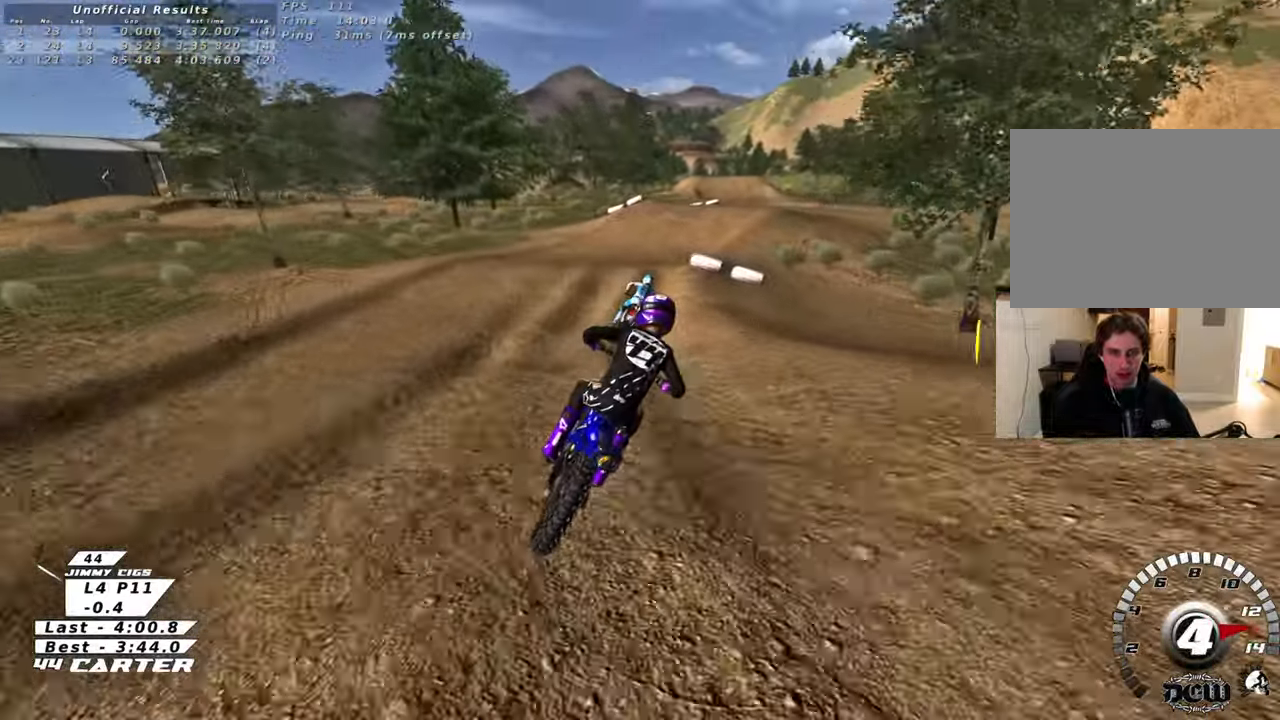
{"buttons": ["R2"], "left_stick": "up", "right_stick": "center", "events": [[233, "A", "down"], [233, "left_stick", "up"], [383, "A", "up"]]}
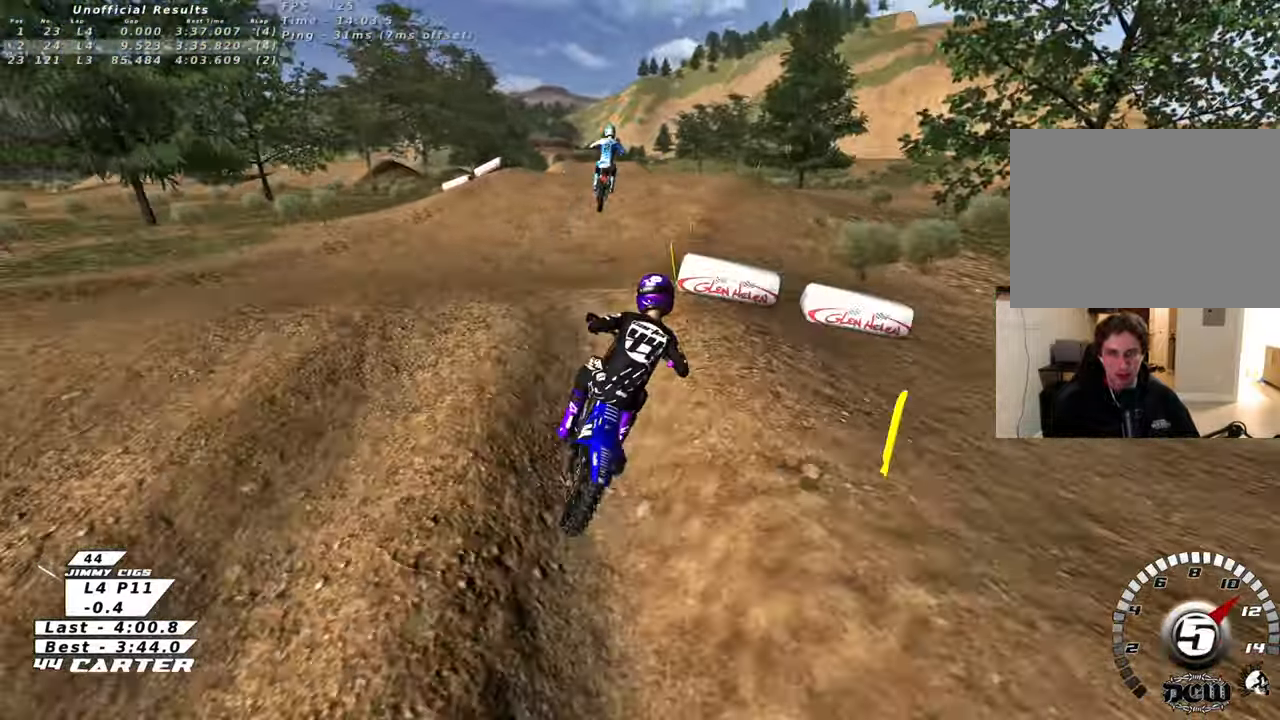
{"buttons": [], "left_stick": "left", "right_stick": "center", "events": [[50, "left_stick", "down"], [83, "A", "down"], [133, "left_stick", "up"], [183, "A", "up"], [200, "R2", "up"], [267, "left_stick", "up-left"], [467, "left_stick", "left"]]}
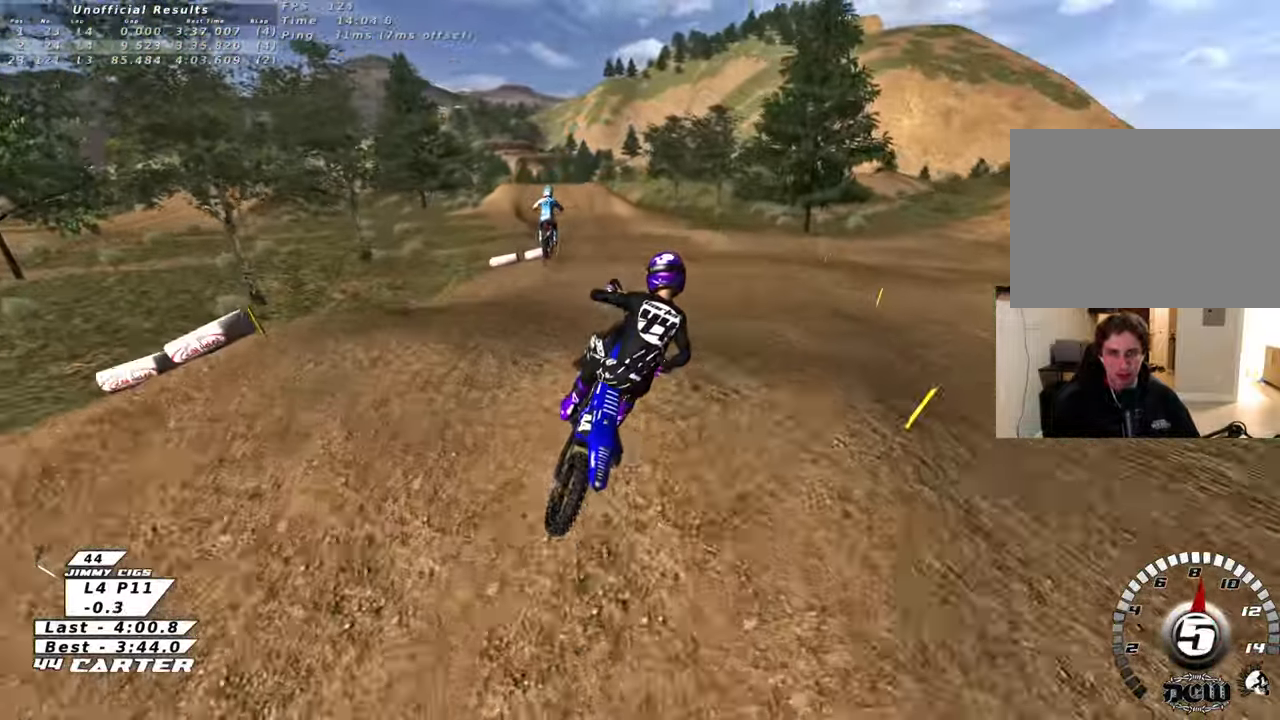
{"buttons": ["X"], "left_stick": "up-left", "right_stick": "center", "events": [[133, "left_stick", "up-left"], [300, "X", "down"], [383, "X", "up"], [467, "X", "down"]]}
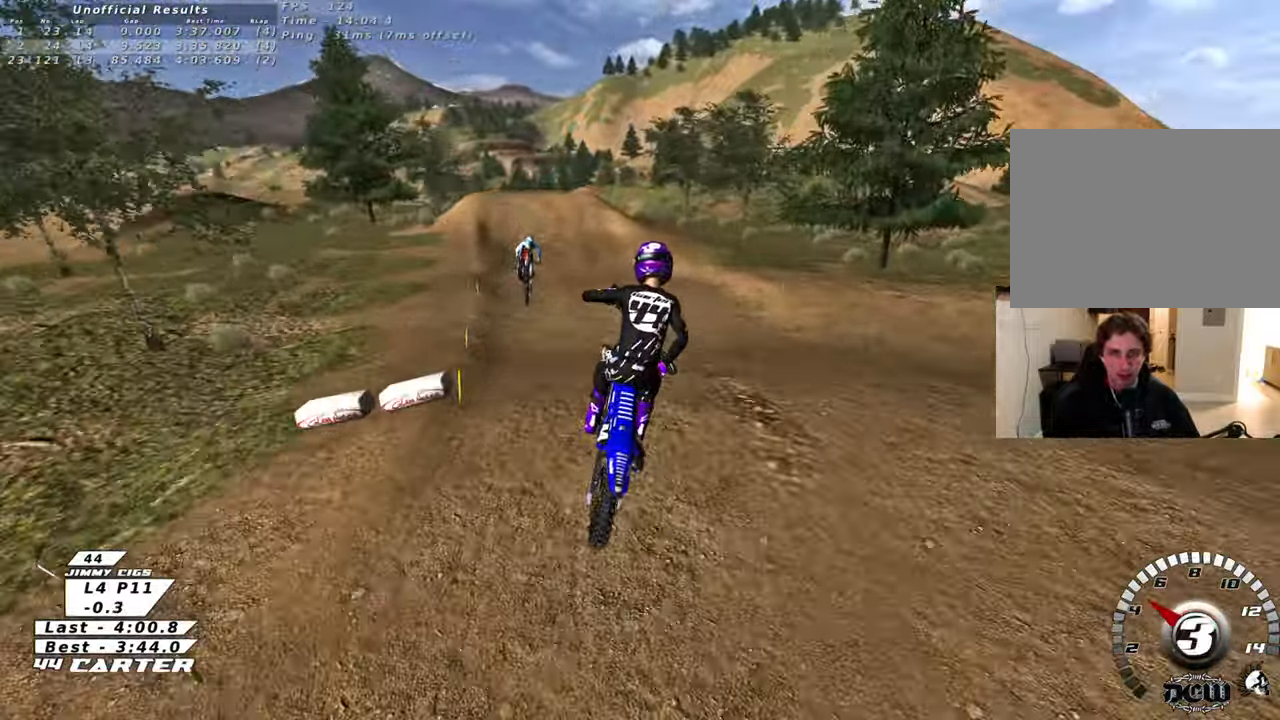
{"buttons": [], "left_stick": "up-left", "right_stick": "center", "events": [[50, "X", "up"]]}